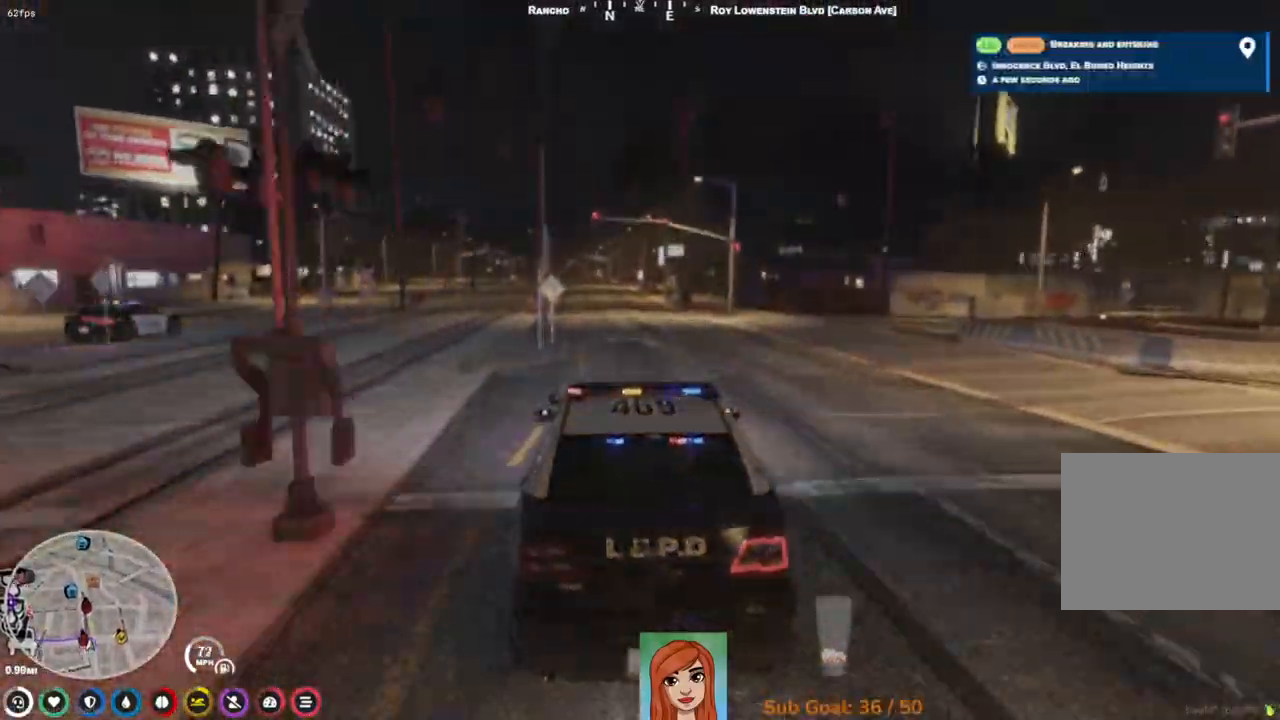
Gameplay with keyboard; each line is a JSON object with the keys held at the frame after it. "events" lists presses ("down") and releases ("up") of "a", "ctrl", "d", "e", "q", "s", "shift", "space" and "w" between this image and that frame as [ms after this image, input, new state], when the widget could be followed in between. No other keys are recorded. Mouse input is not recorded.
{"keys": ["w"], "events": [[200, "a", "down"], [233, "a", "up"]]}
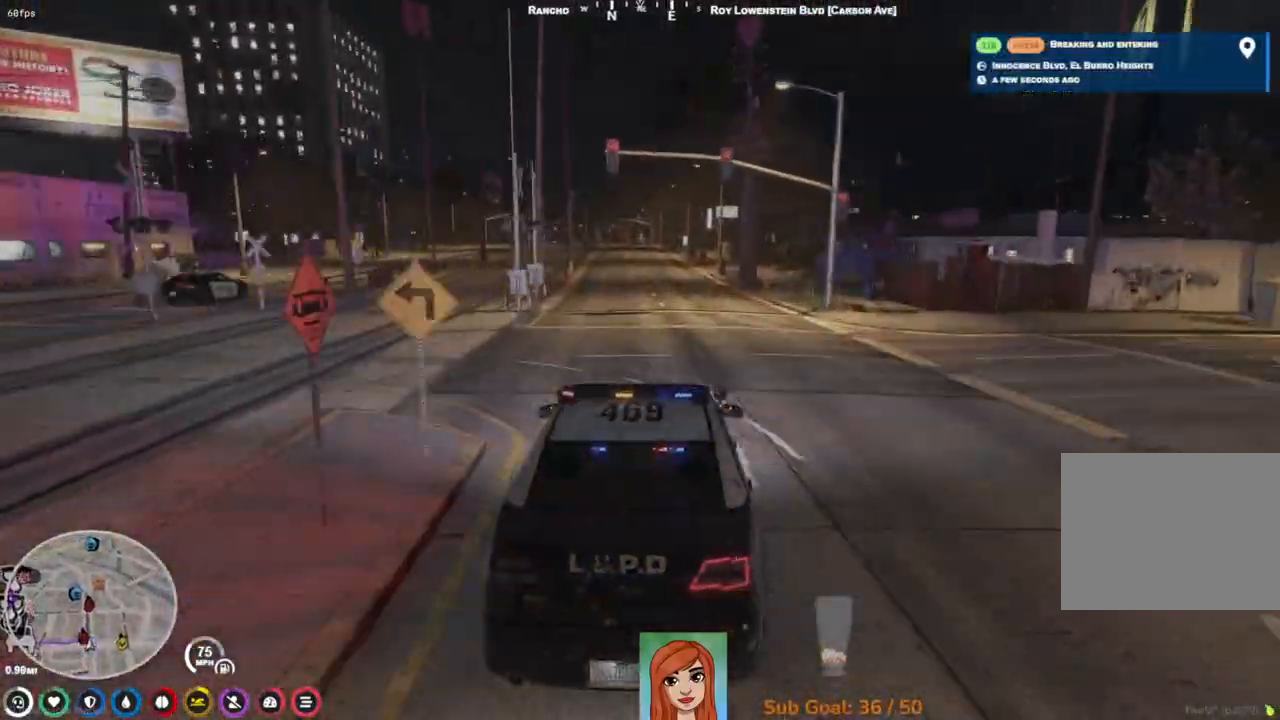
{"keys": ["w"], "events": []}
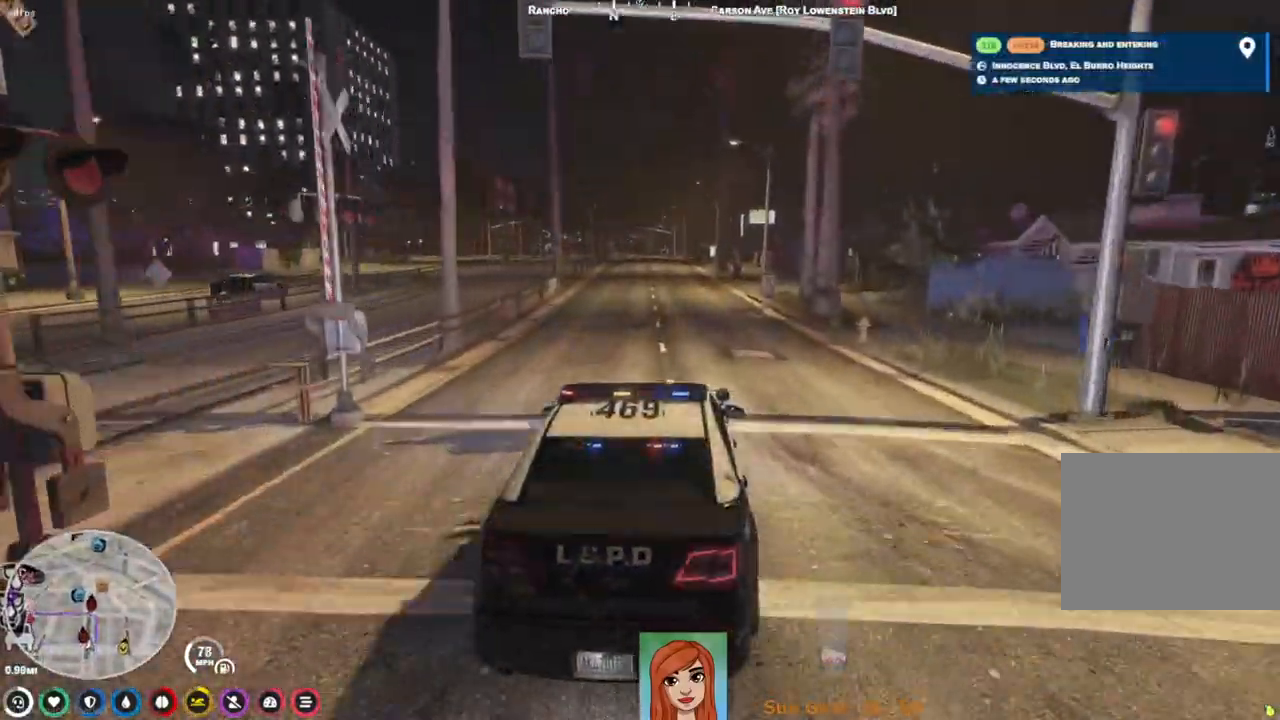
{"keys": ["w"], "events": []}
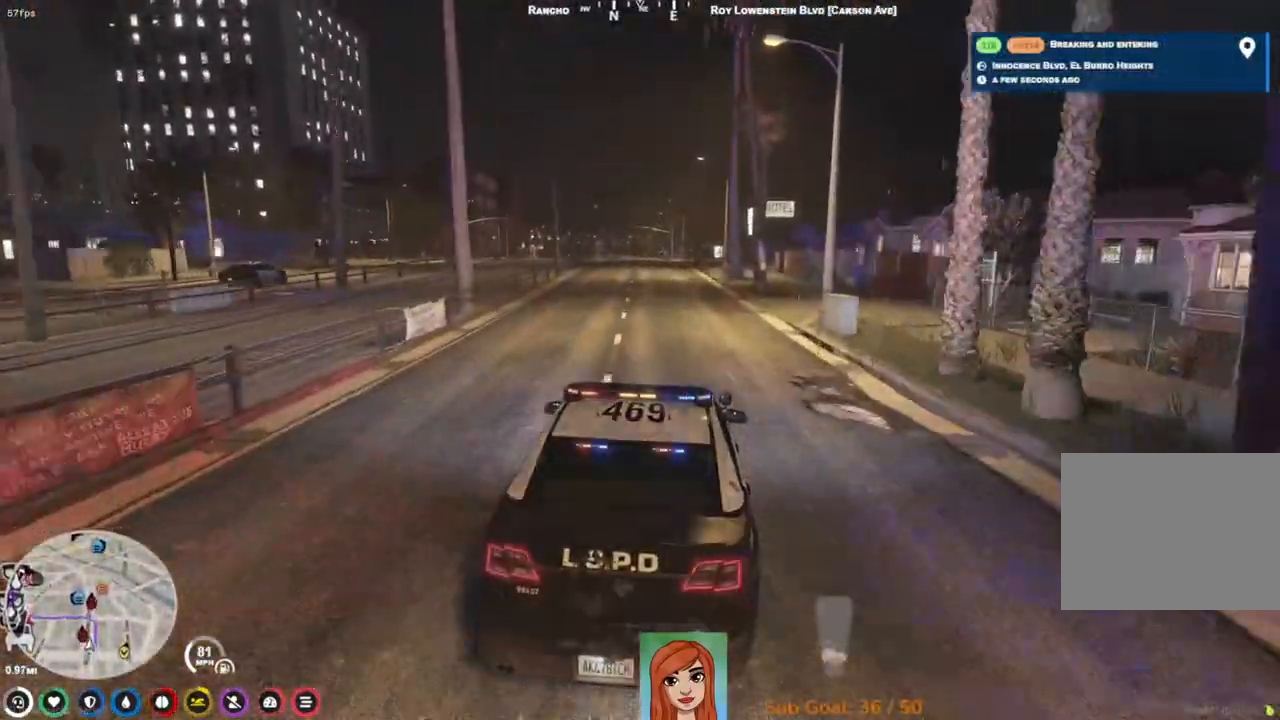
{"keys": ["w"], "events": []}
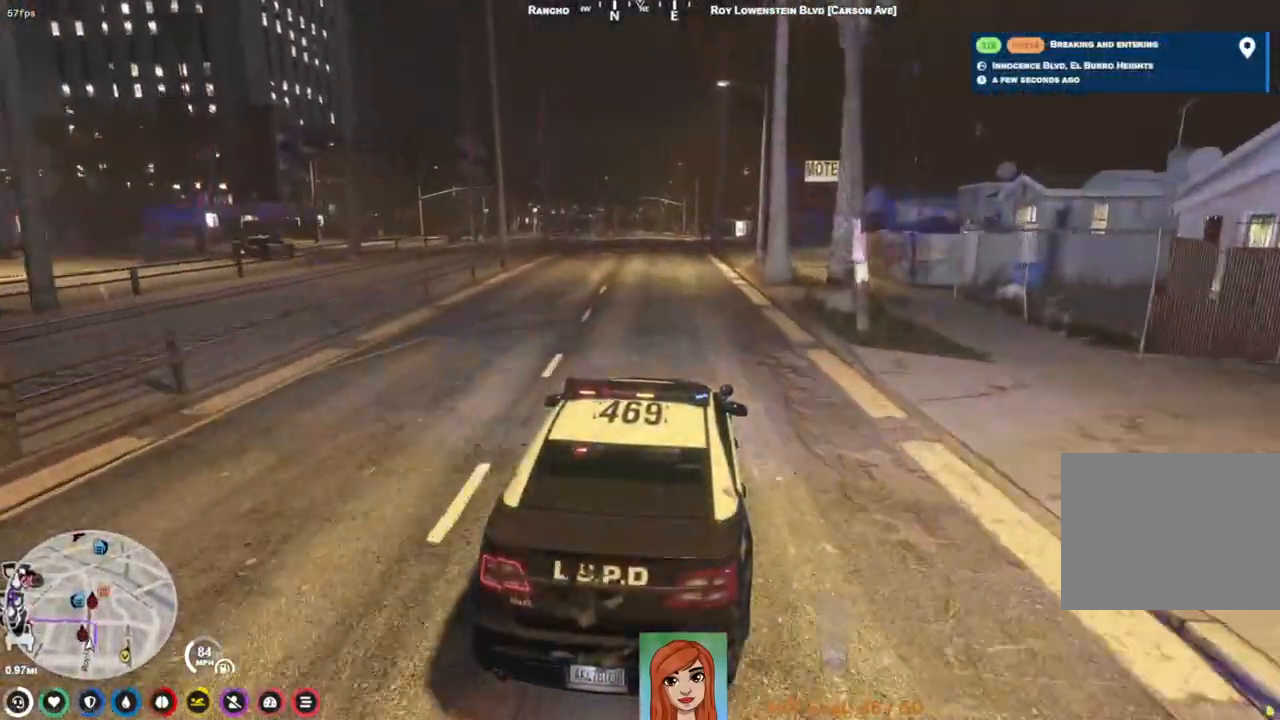
{"keys": ["w"], "events": [[17, "a", "down"], [83, "a", "up"]]}
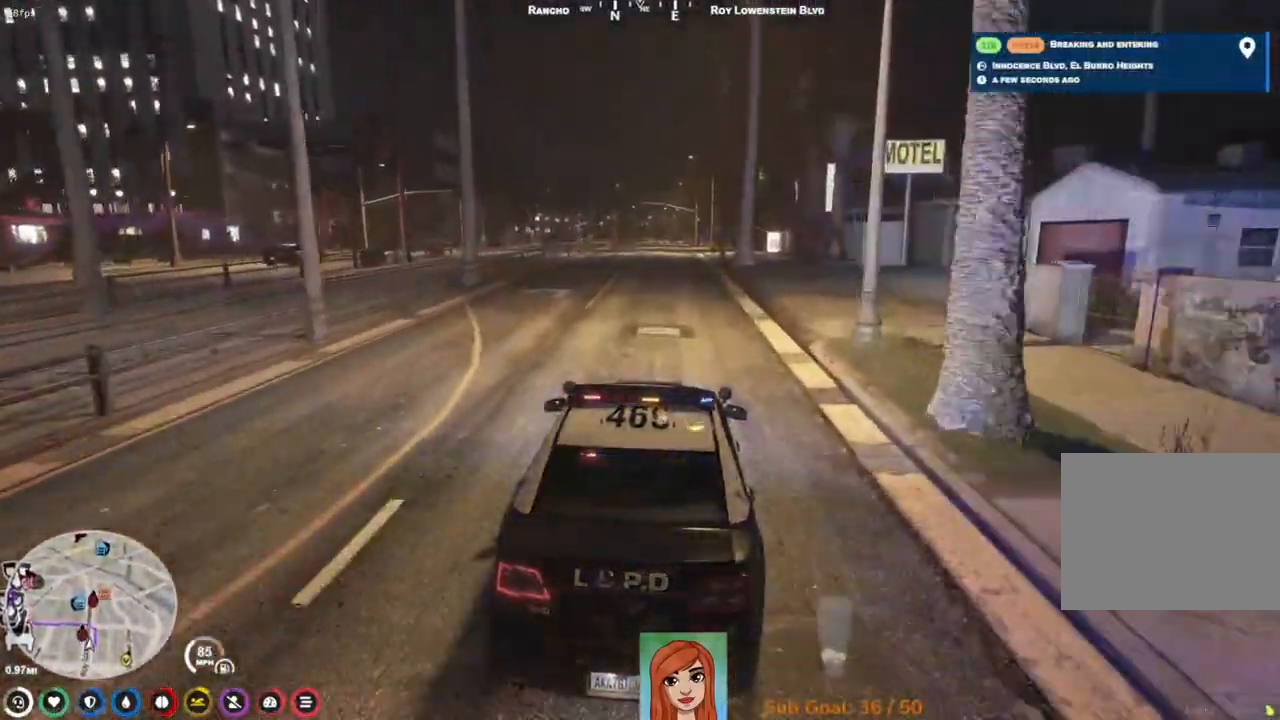
{"keys": ["w"], "events": []}
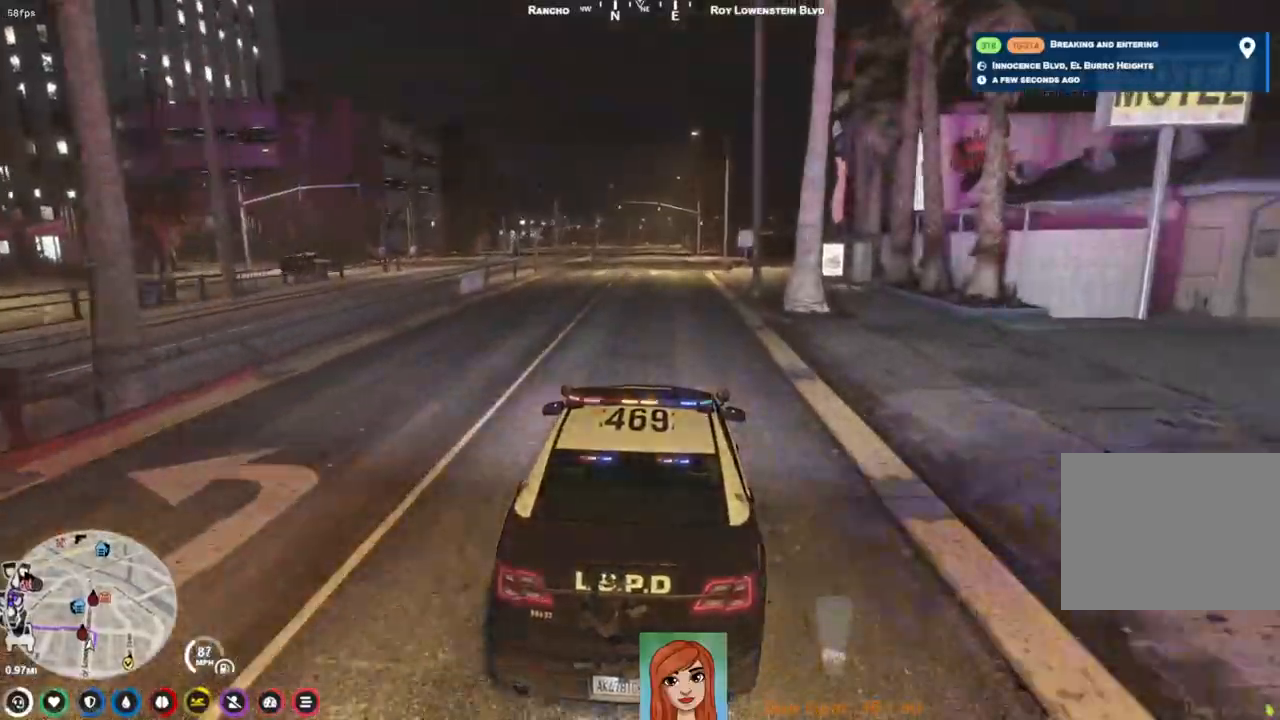
{"keys": ["w"], "events": []}
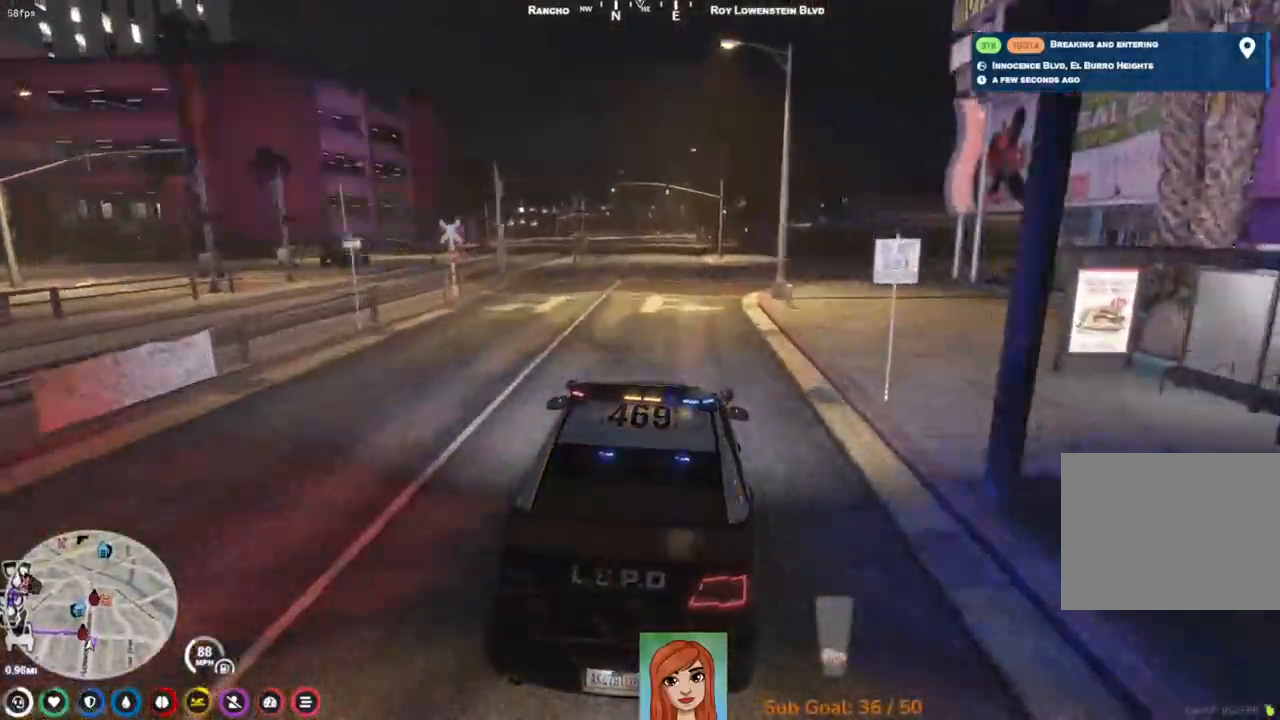
{"keys": ["w"], "events": []}
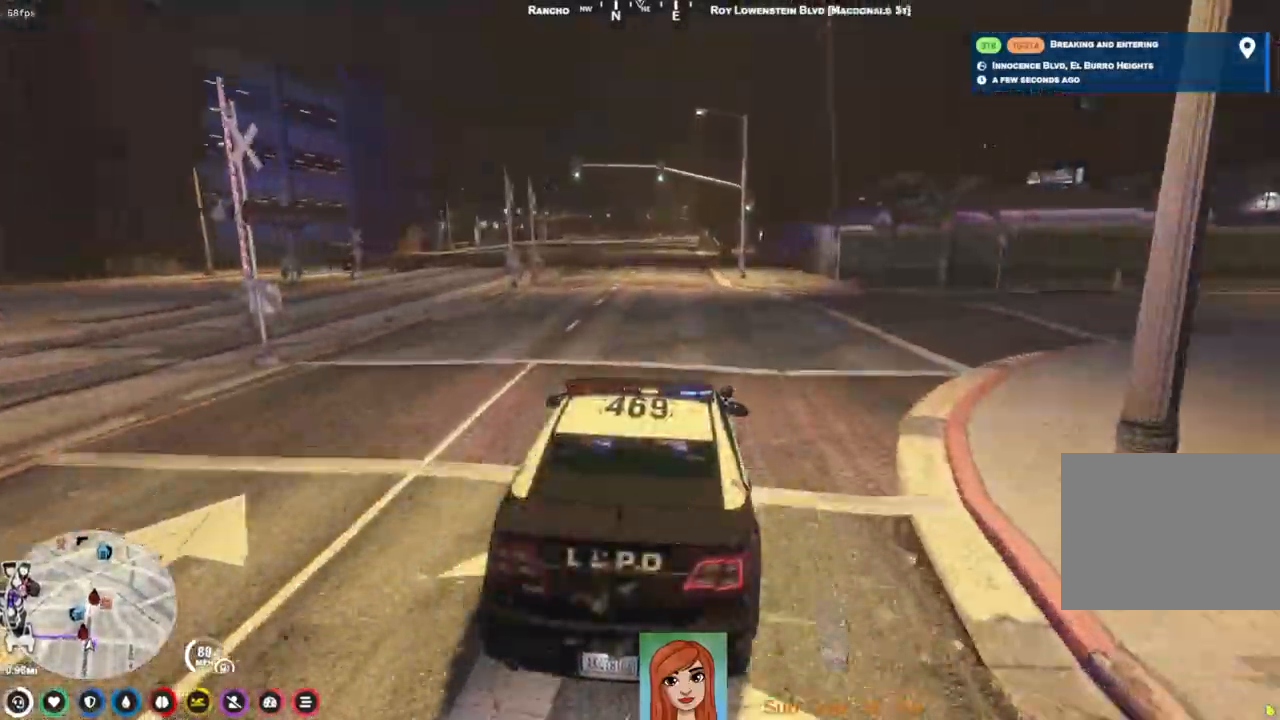
{"keys": ["w"], "events": []}
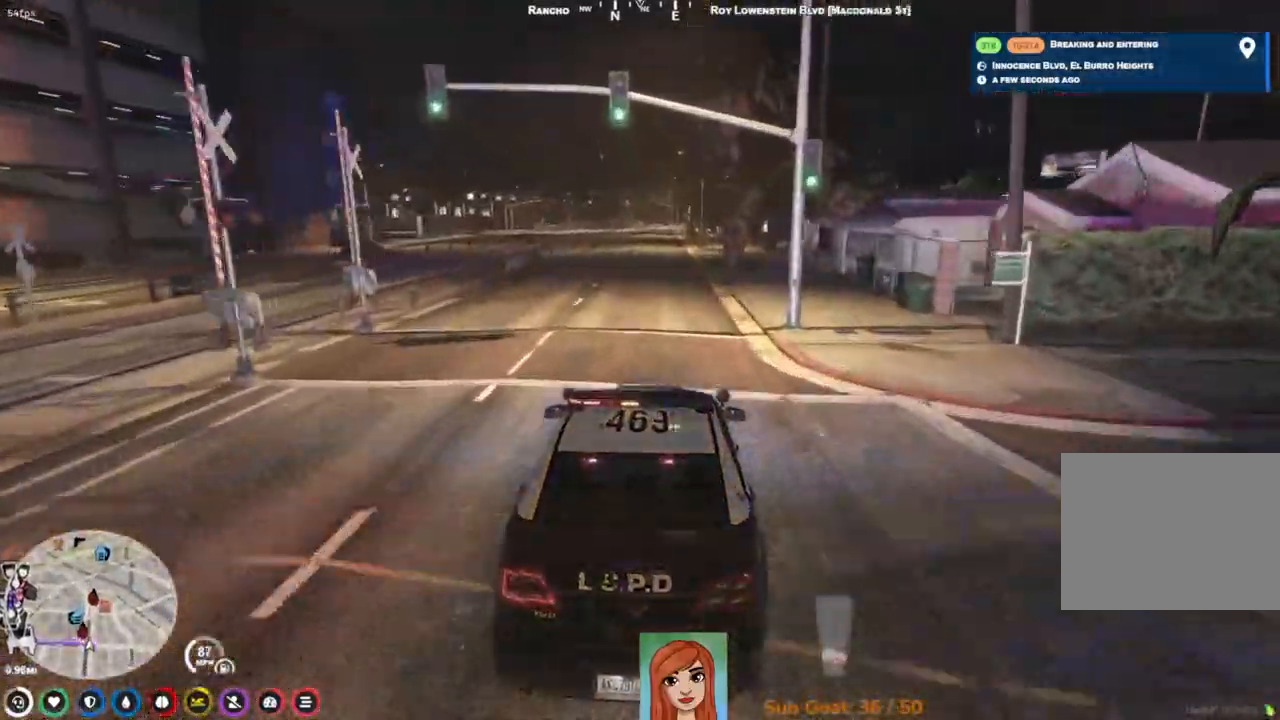
{"keys": ["w"], "events": []}
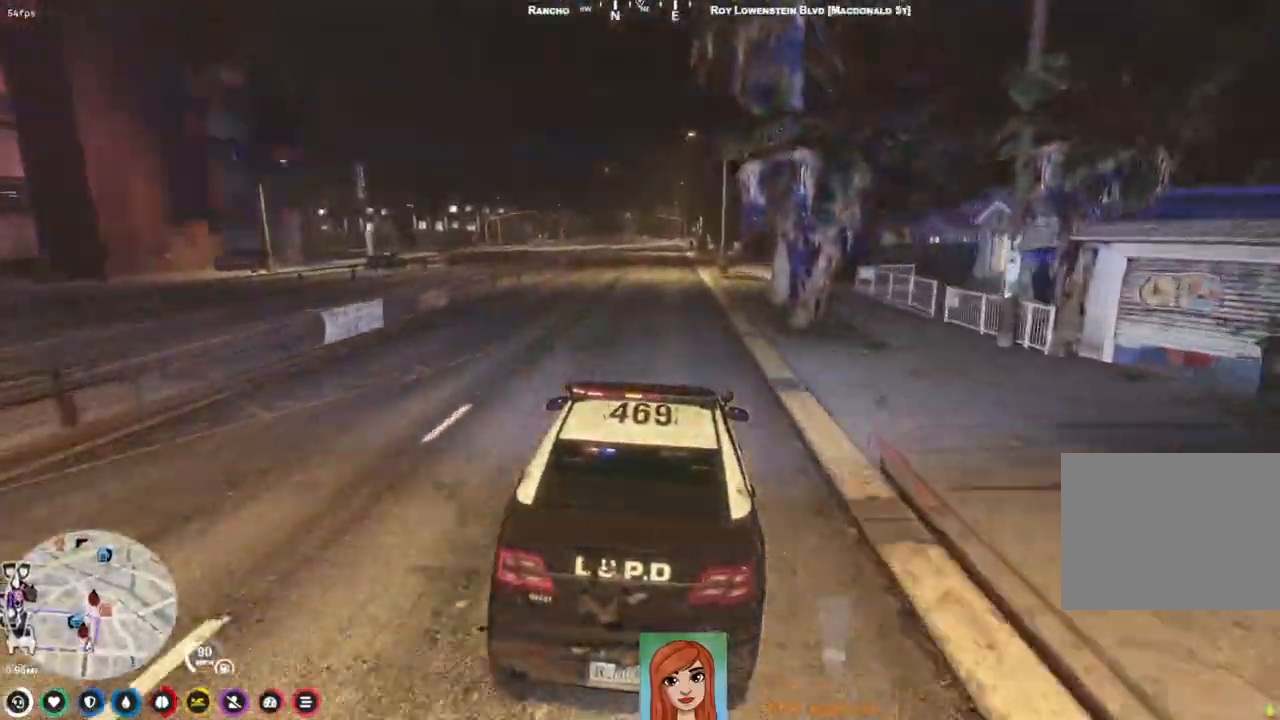
{"keys": ["w"], "events": []}
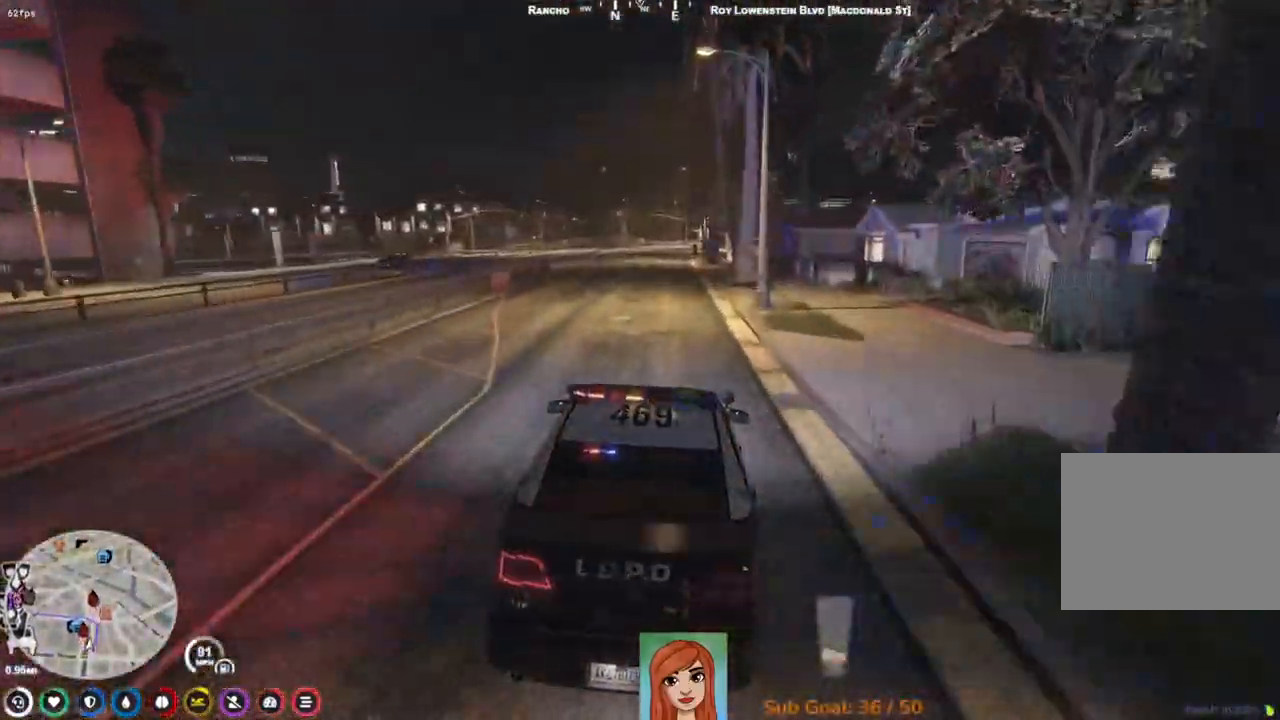
{"keys": ["w"], "events": [[250, "a", "down"], [283, "a", "up"]]}
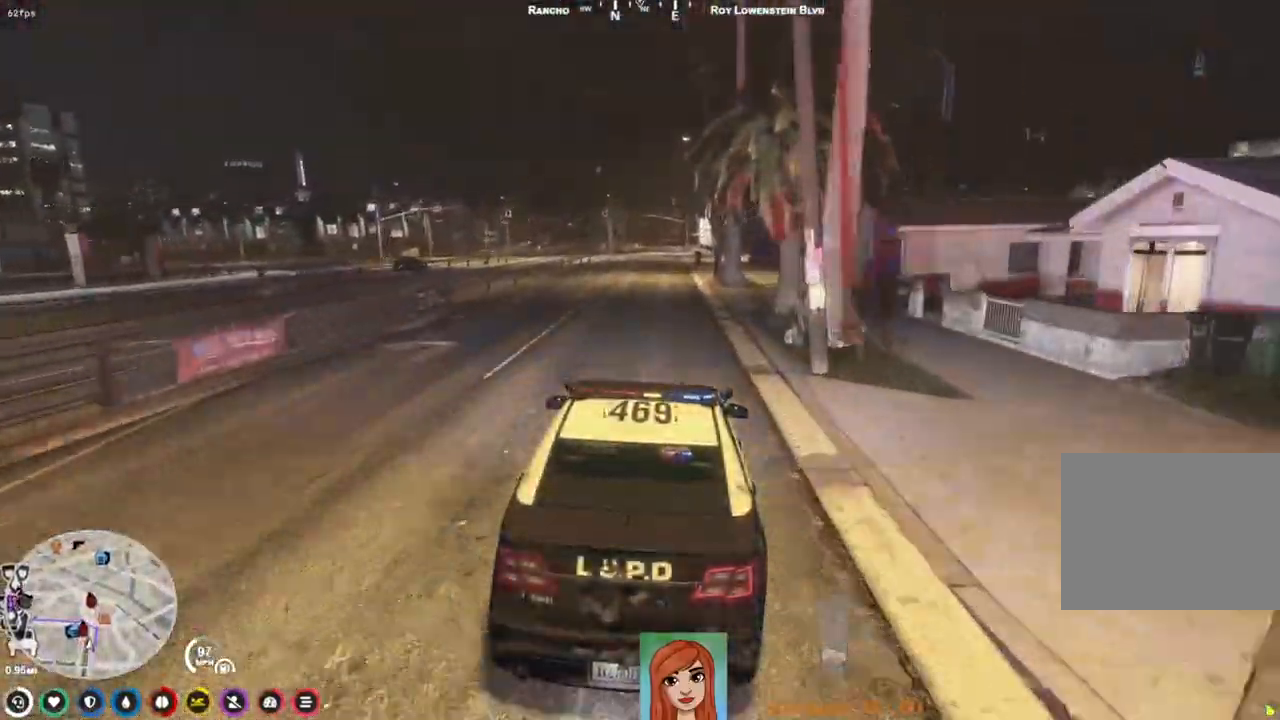
{"keys": ["w"], "events": []}
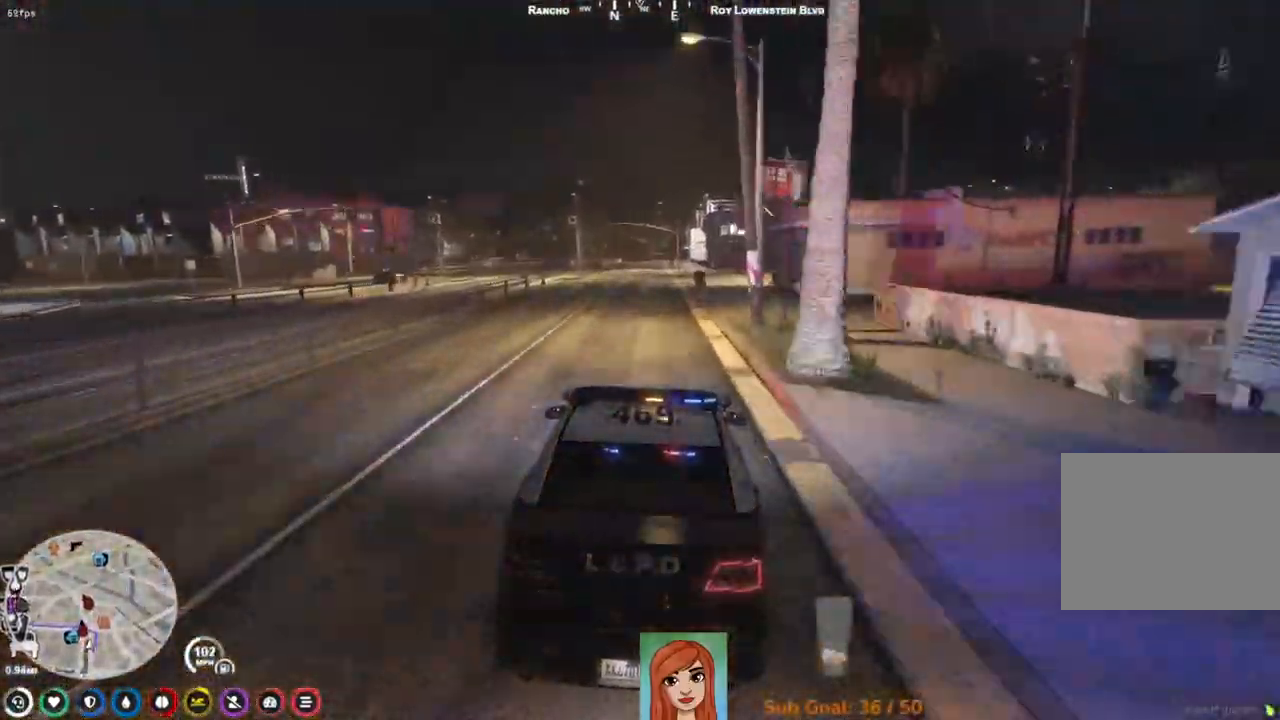
{"keys": ["w"], "events": [[300, "a", "down"], [350, "a", "up"]]}
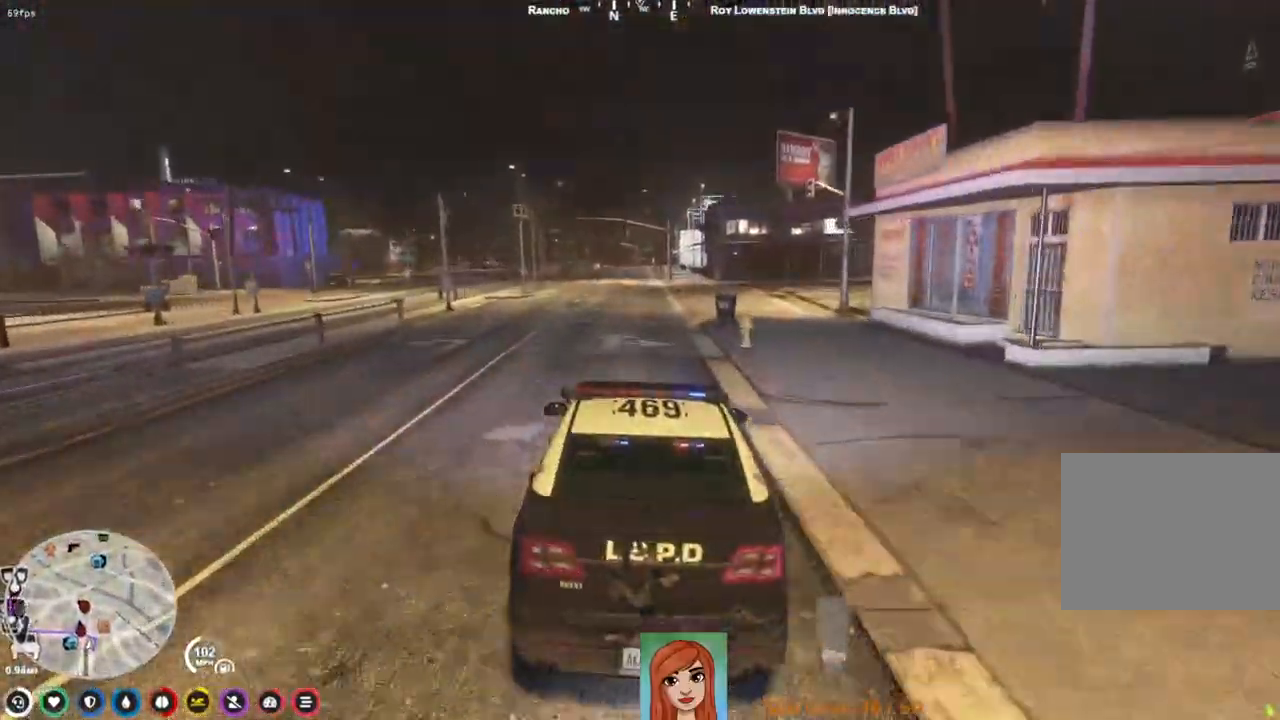
{"keys": ["w"], "events": []}
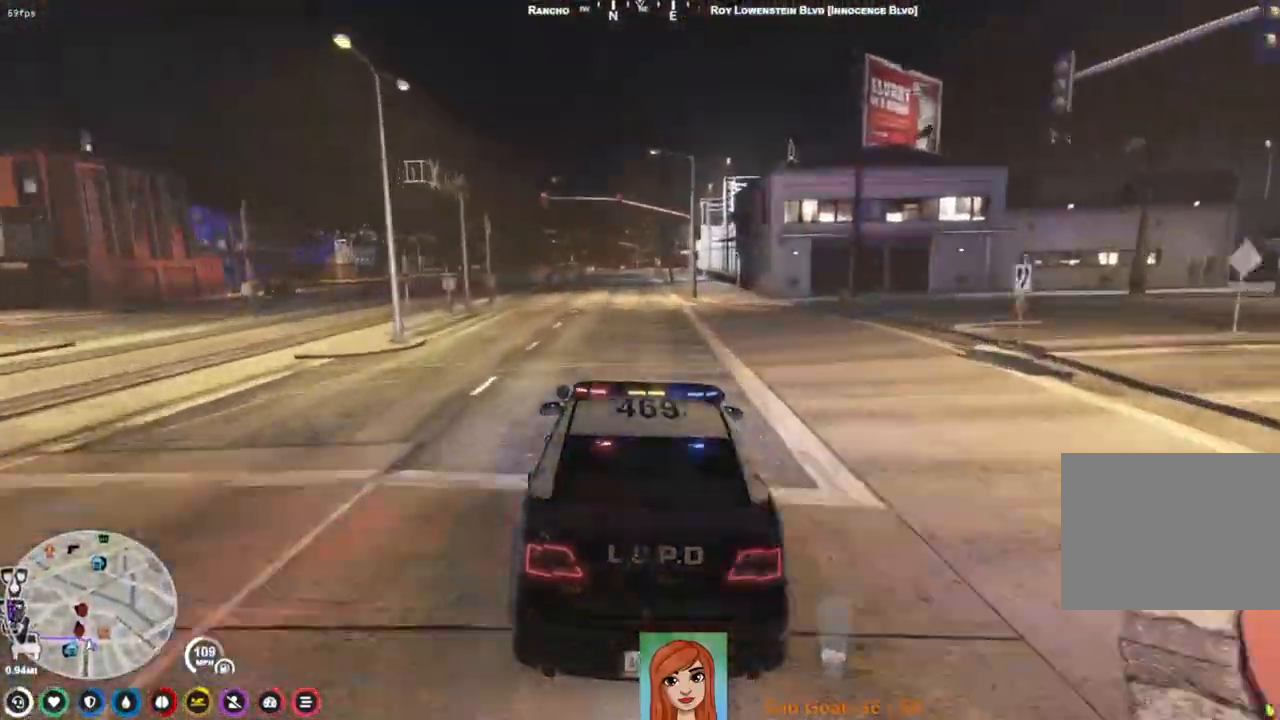
{"keys": ["w"], "events": []}
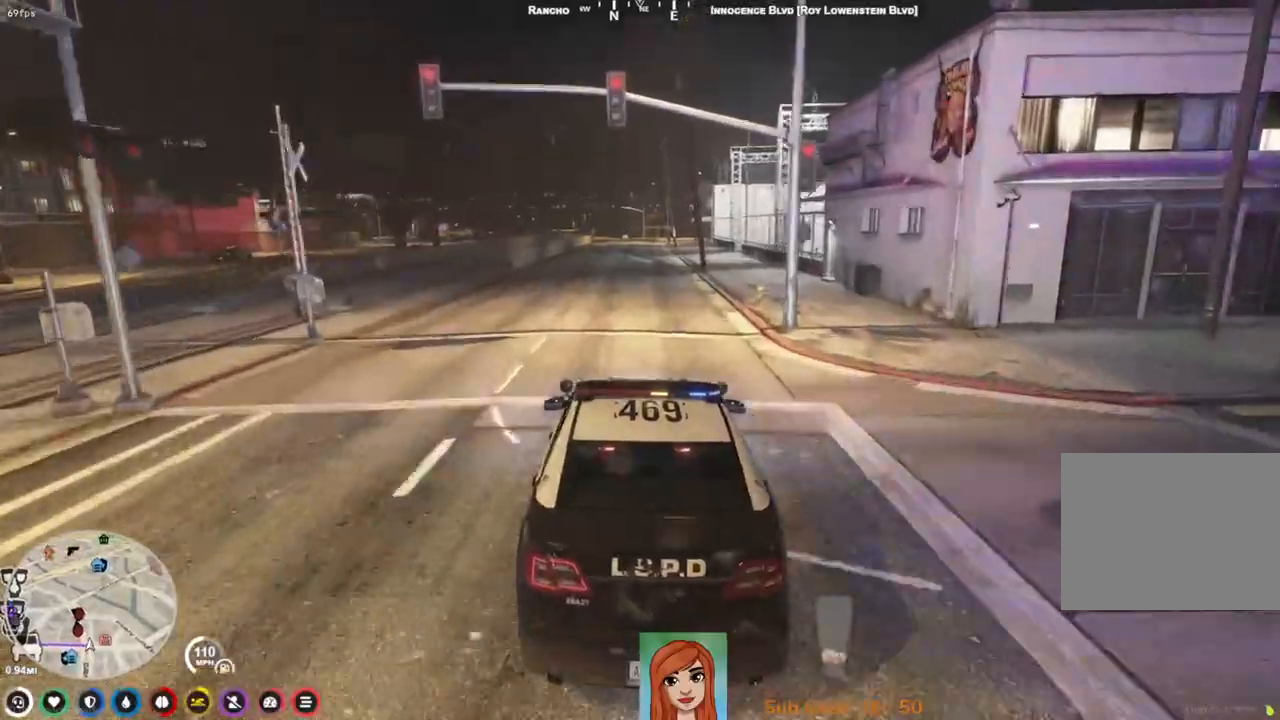
{"keys": [], "events": [[483, "w", "up"]]}
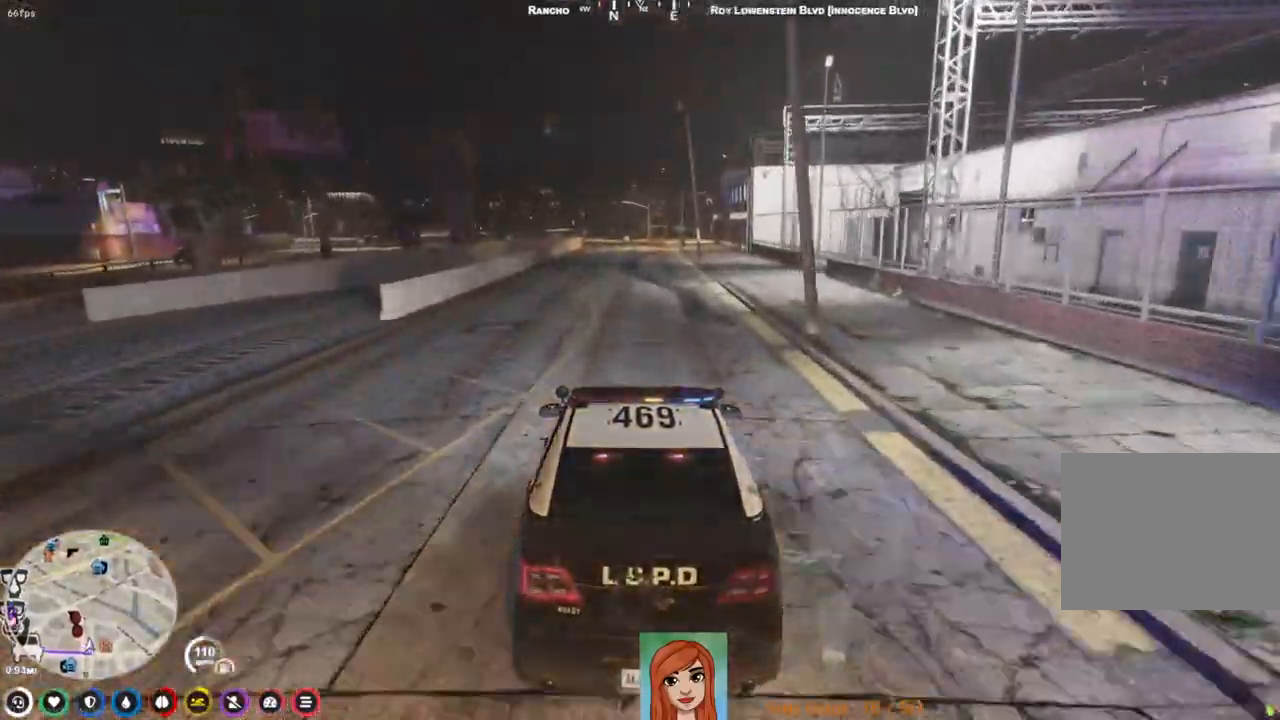
{"keys": ["w"], "events": [[300, "w", "down"]]}
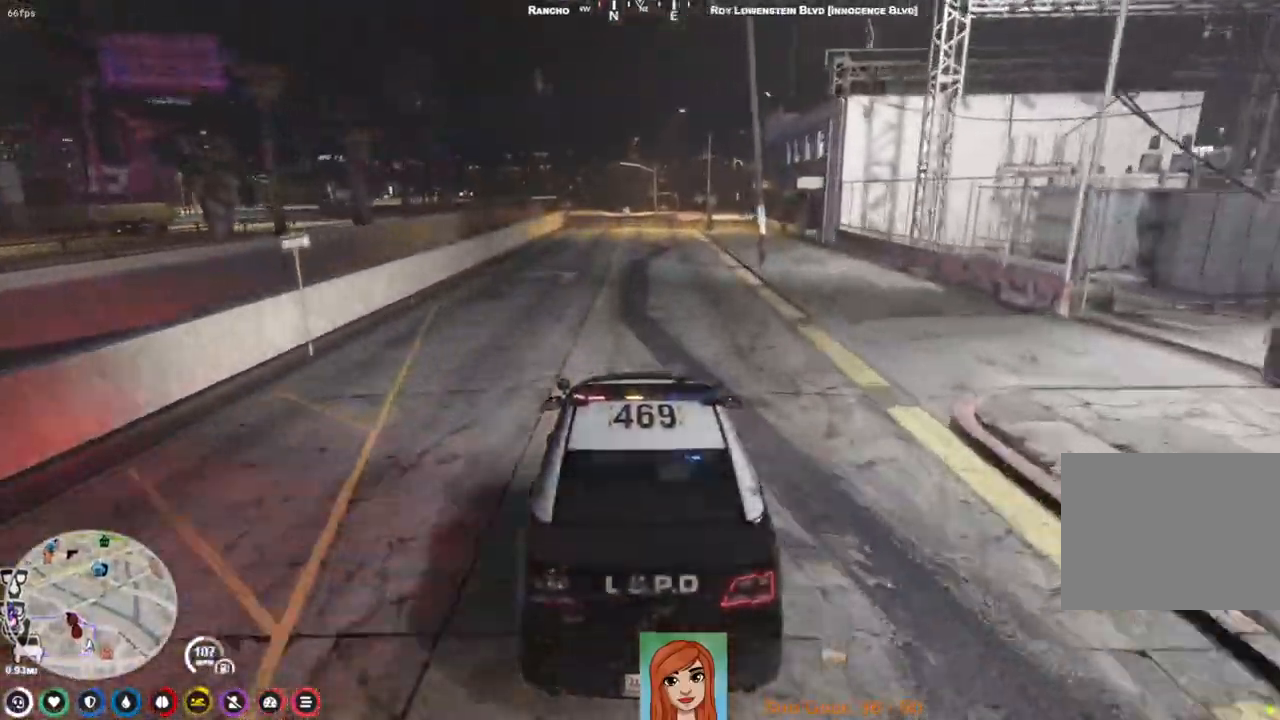
{"keys": [], "events": [[100, "w", "up"], [250, "s", "down"], [500, "s", "up"]]}
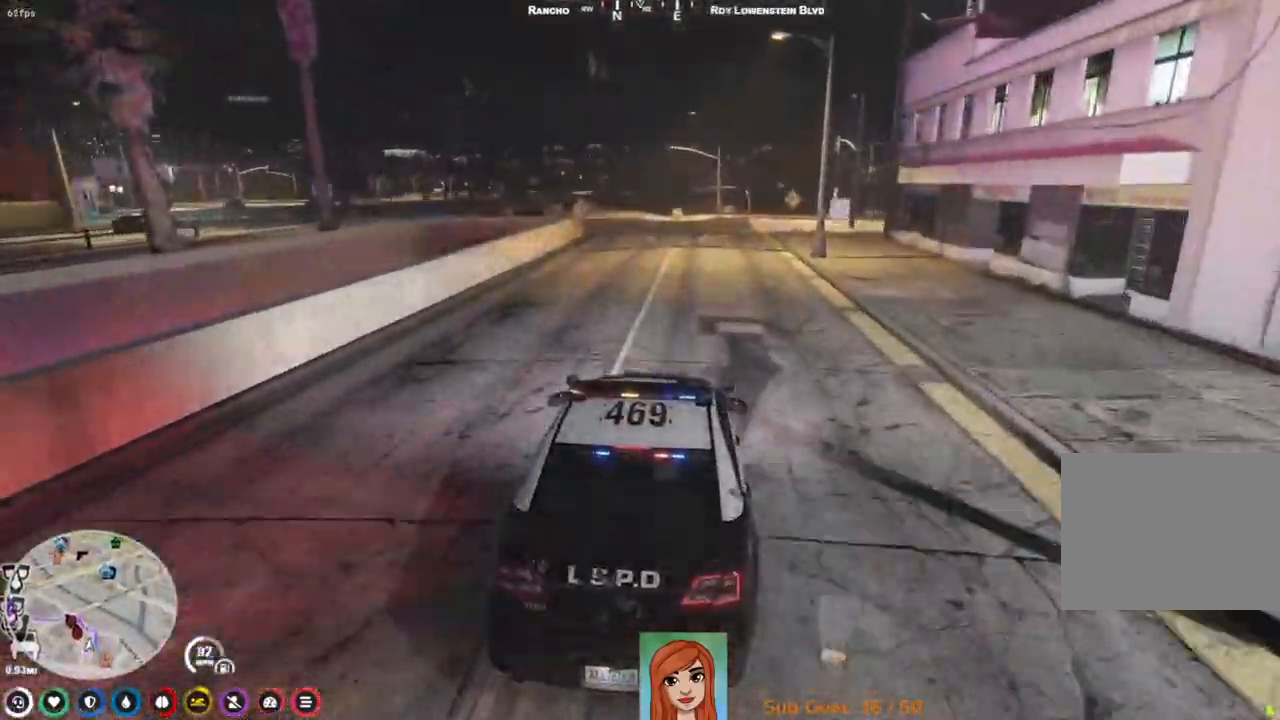
{"keys": ["a", "s"], "events": [[133, "s", "down"], [500, "a", "down"]]}
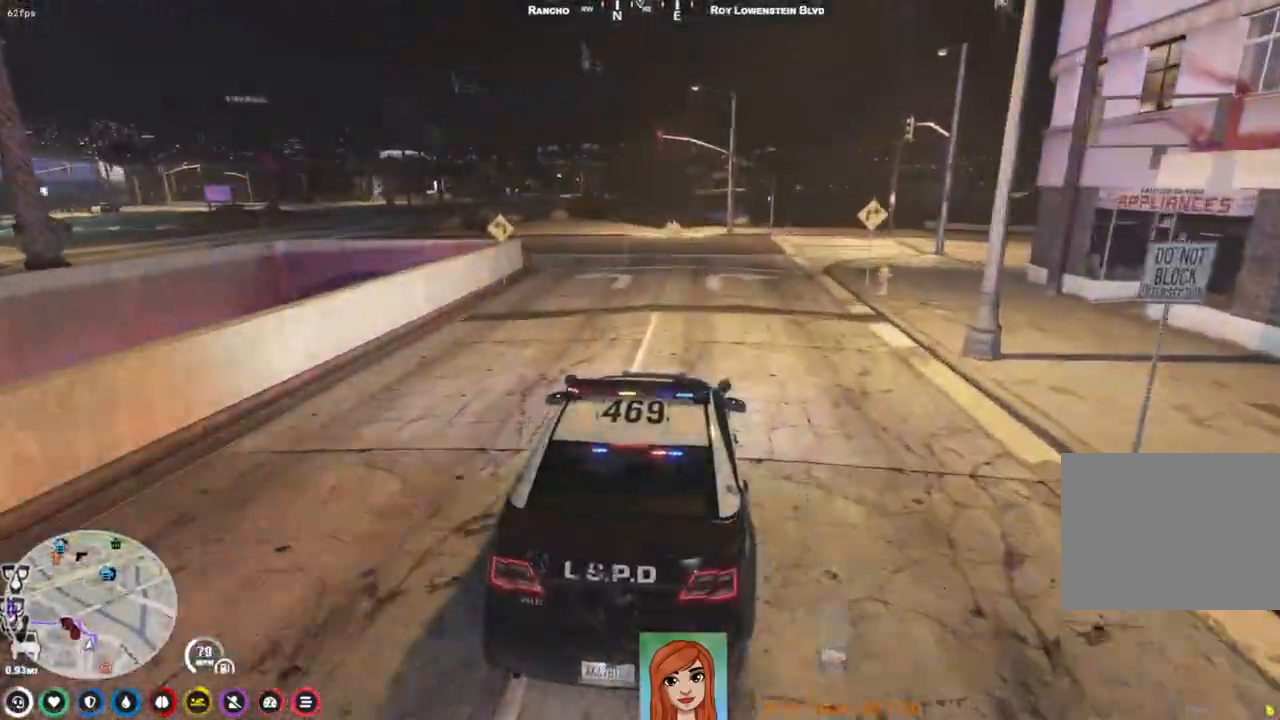
{"keys": [], "events": [[117, "a", "up"], [150, "s", "up"], [250, "a", "down"], [250, "s", "down"], [450, "a", "up"], [483, "s", "up"]]}
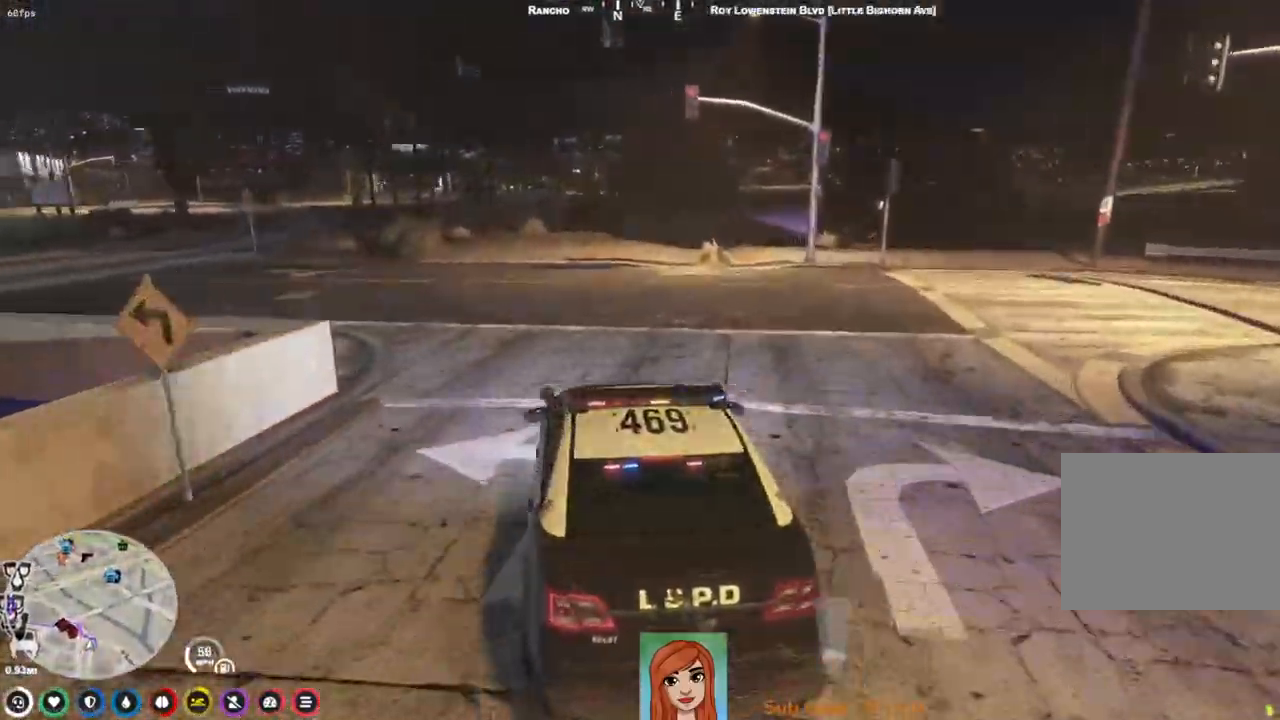
{"keys": ["a", "w"], "events": [[100, "a", "down"], [267, "w", "down"]]}
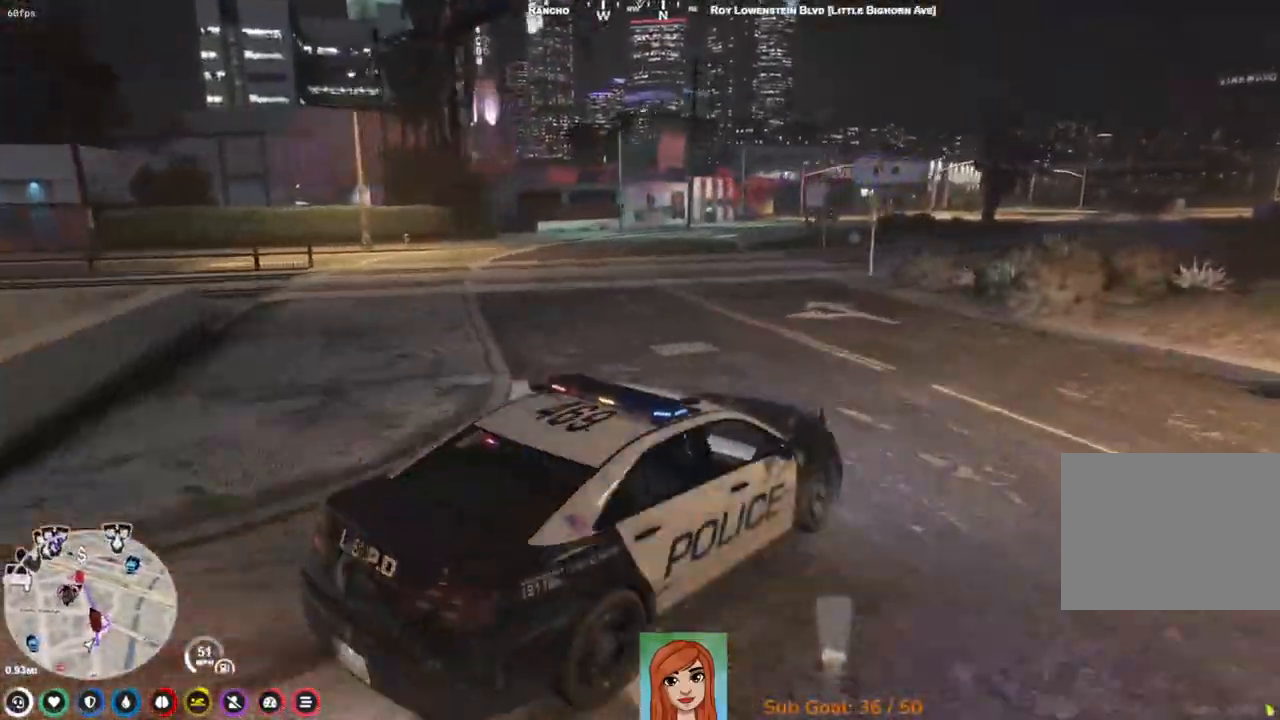
{"keys": ["w"], "events": [[450, "a", "up"]]}
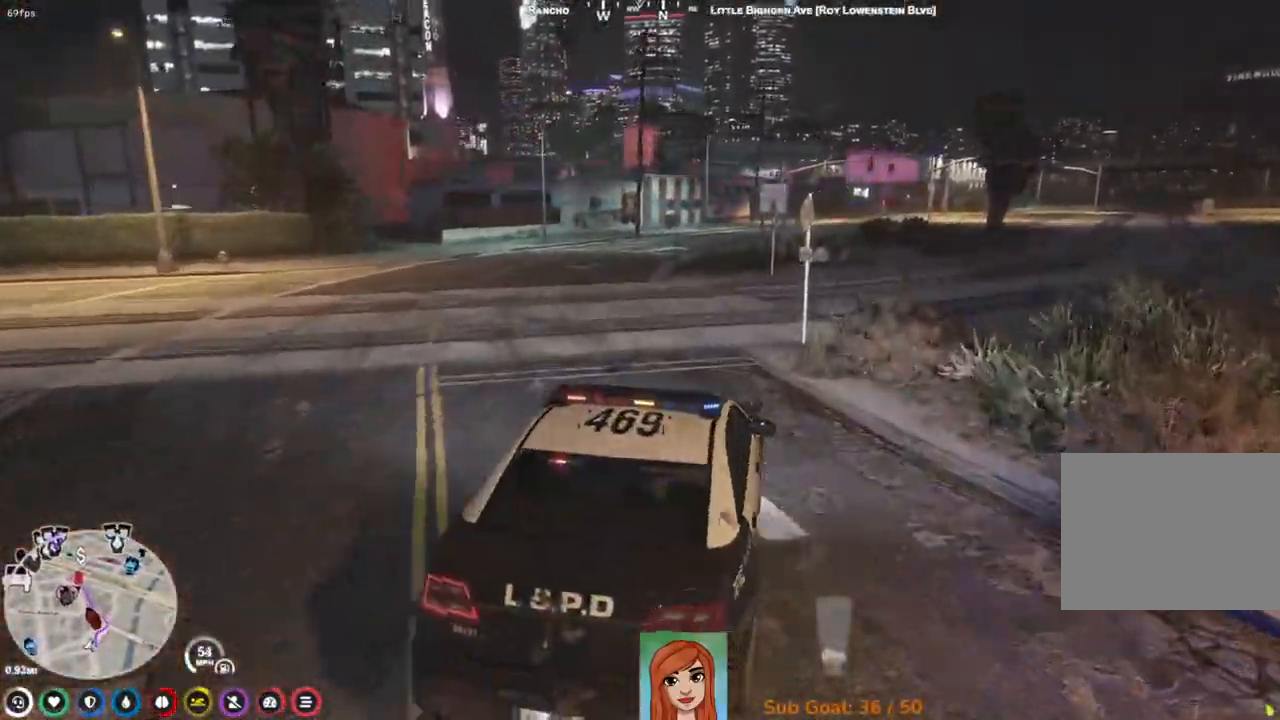
{"keys": ["w"], "events": []}
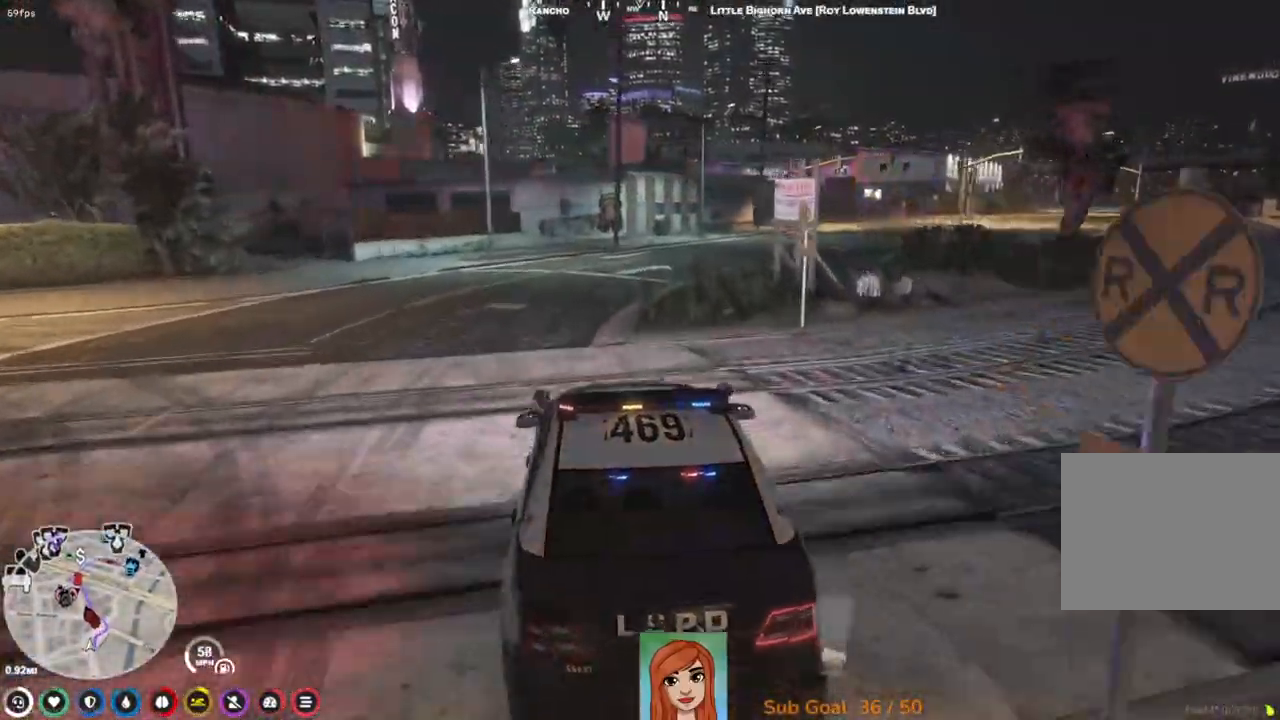
{"keys": ["w"], "events": [[83, "d", "down"], [200, "d", "up"]]}
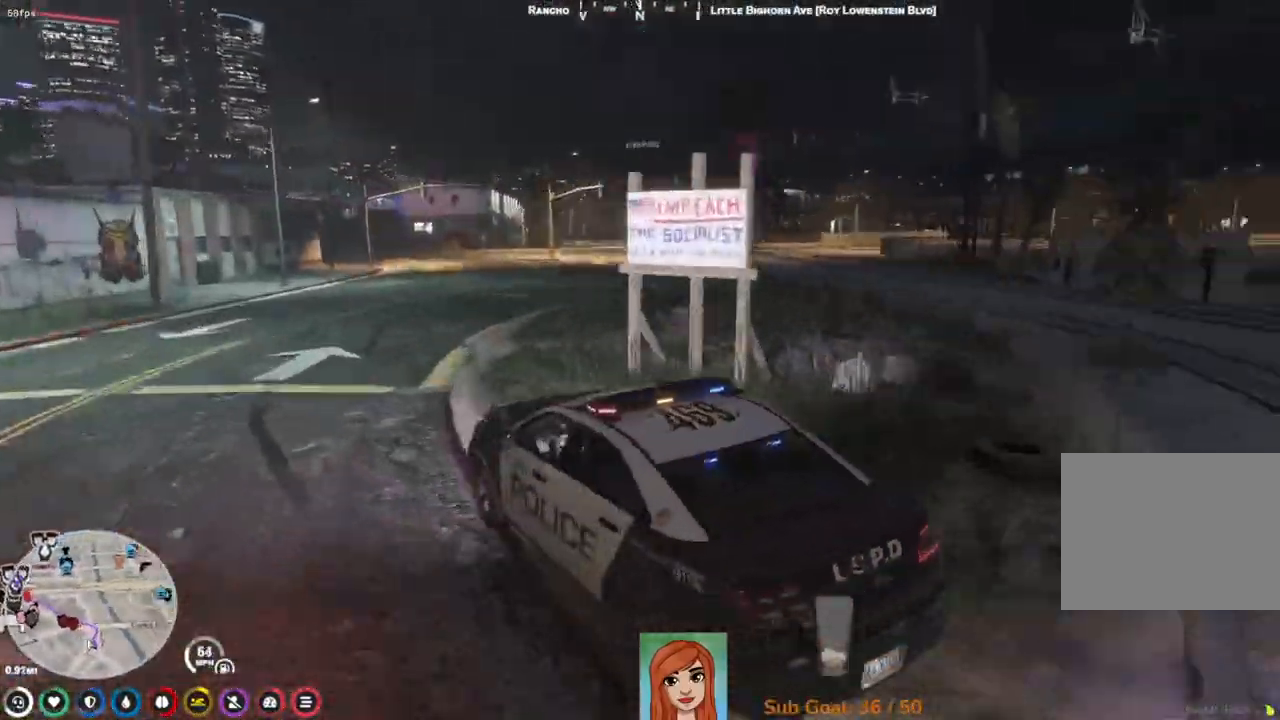
{"keys": ["w"], "events": [[117, "d", "down"], [250, "d", "up"], [367, "d", "down"], [500, "d", "up"]]}
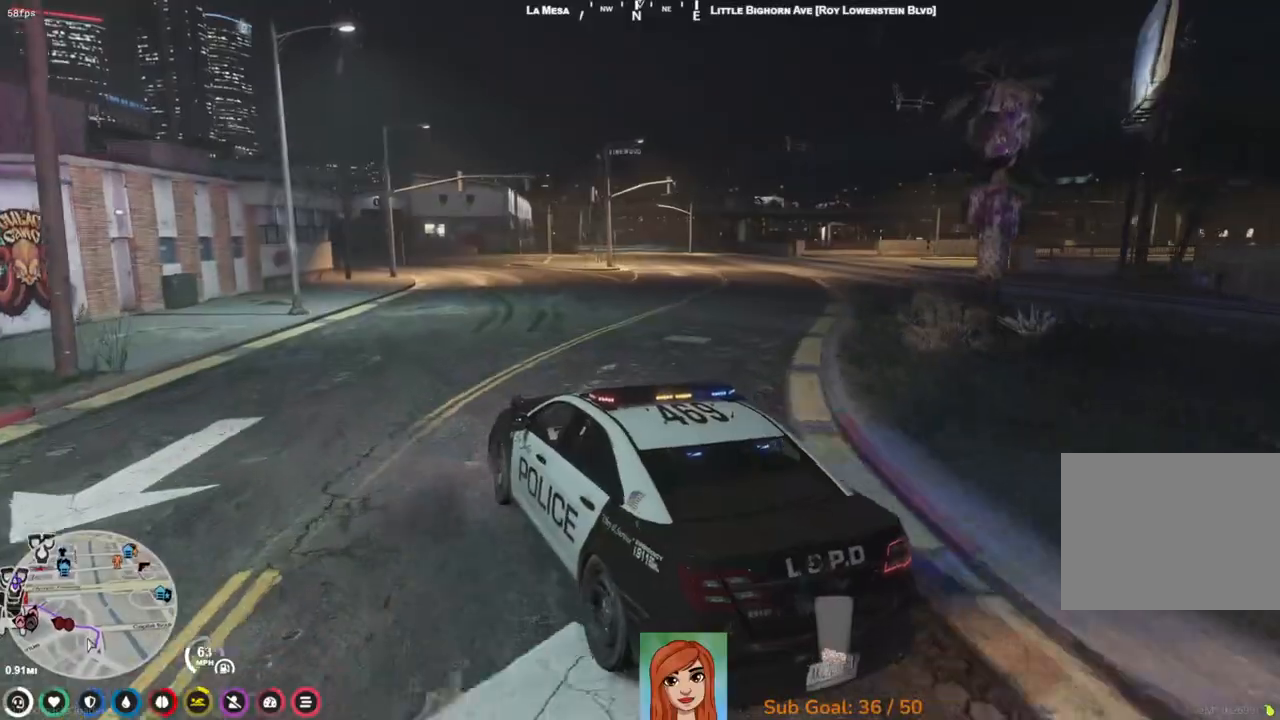
{"keys": [], "events": [[50, "d", "down"], [200, "d", "up"], [467, "w", "up"]]}
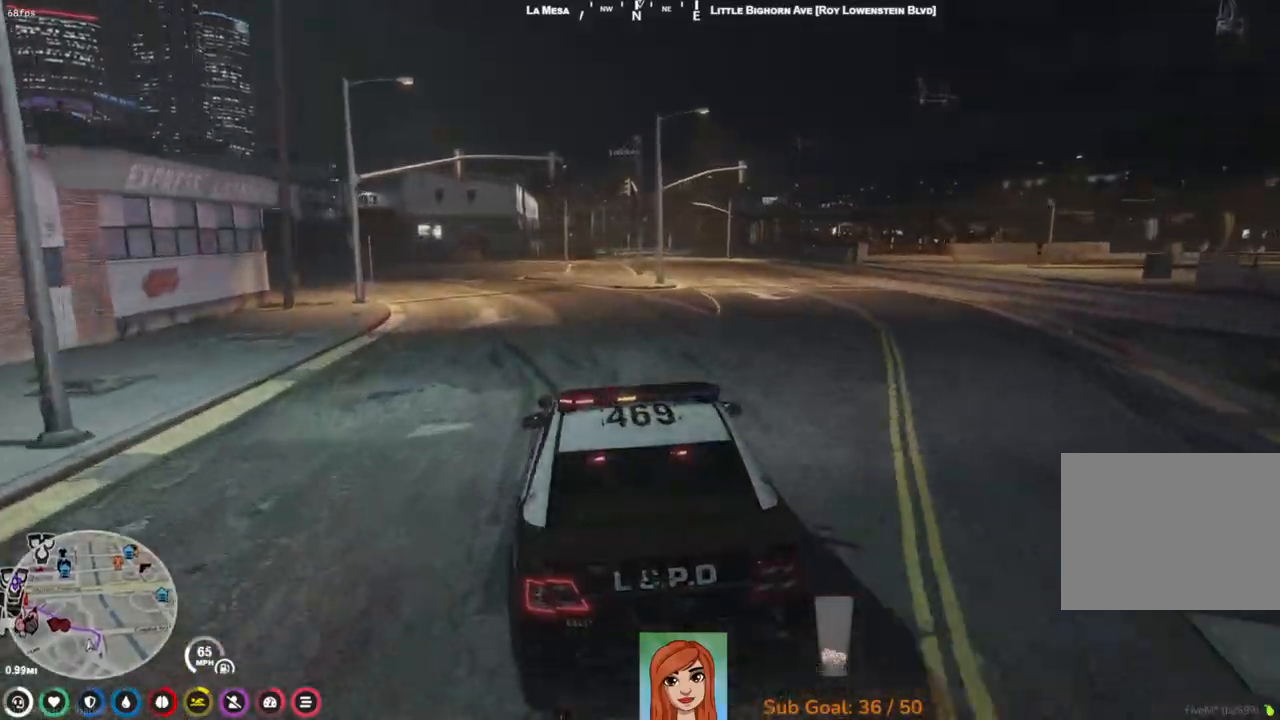
{"keys": ["a", "w"], "events": [[67, "a", "down"], [333, "w", "down"]]}
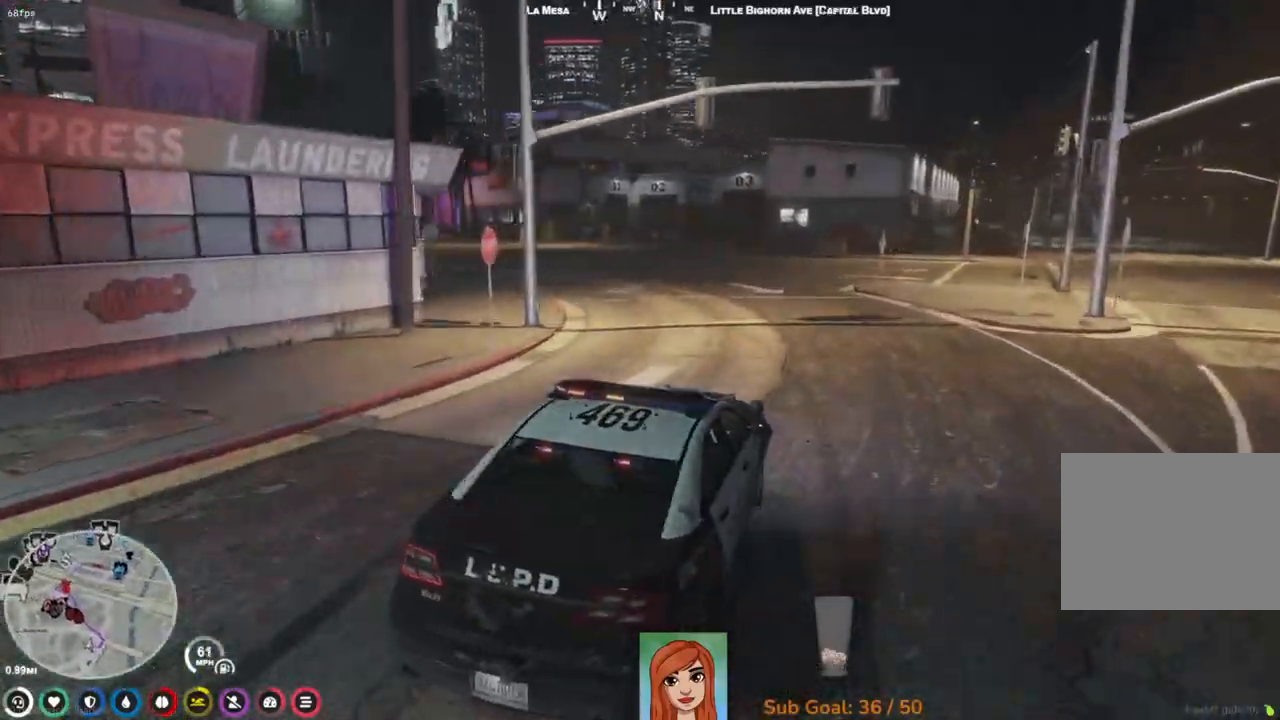
{"keys": ["w"], "events": [[83, "a", "up"], [217, "a", "down"], [400, "a", "up"]]}
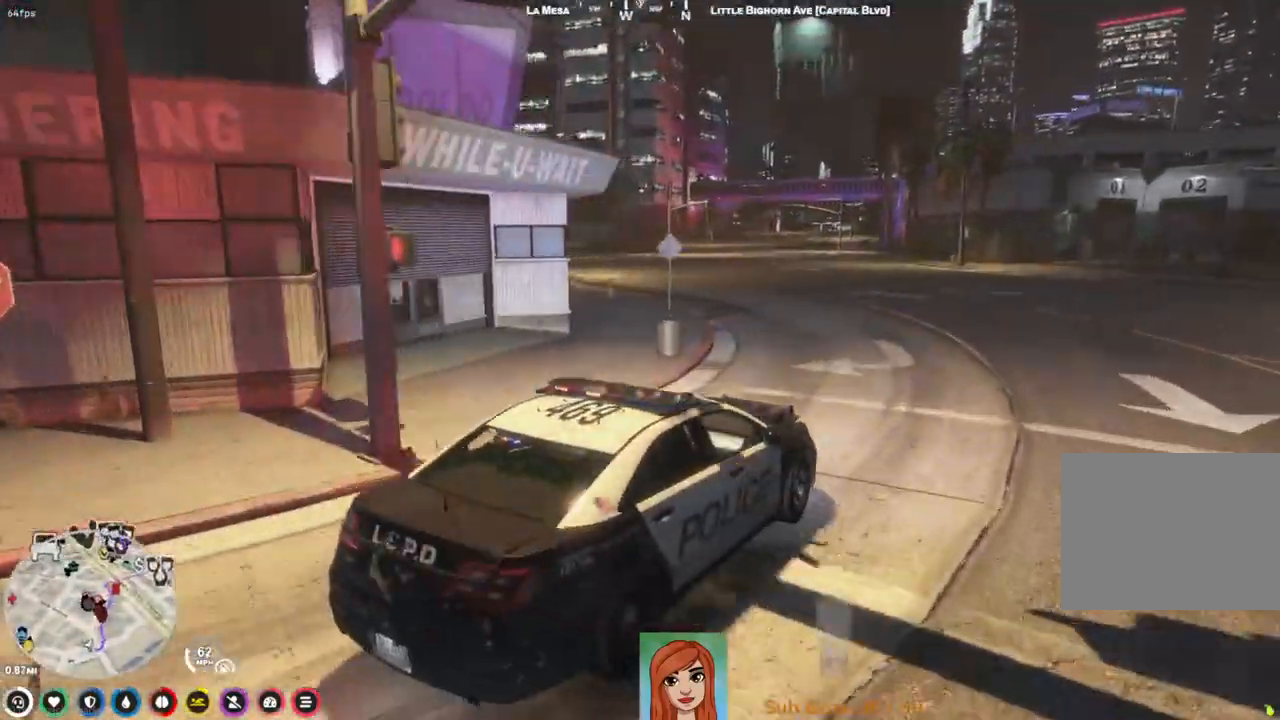
{"keys": ["w"], "events": [[83, "a", "down"], [217, "a", "up"], [383, "a", "down"], [483, "a", "up"]]}
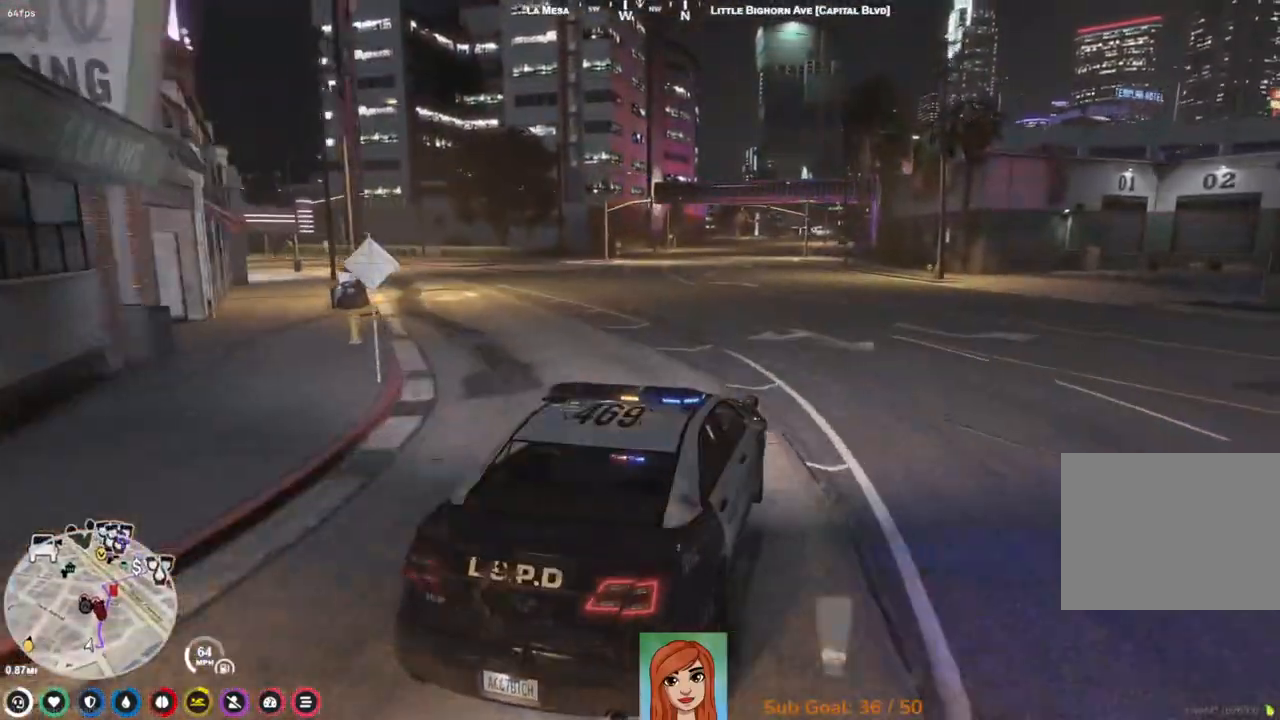
{"keys": ["w"], "events": []}